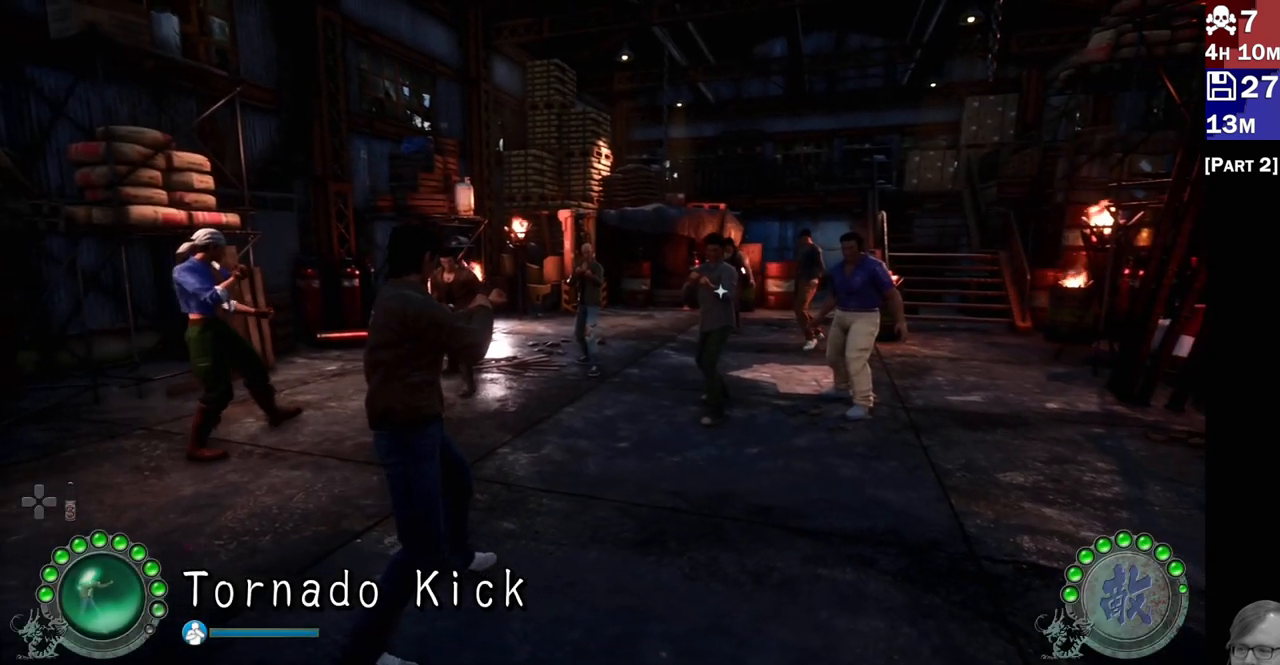
Gameplay with a controller (PlayStation layout); each line is a JSON object with the inputs held at the frame after it (dt_ms = milliseconds from this image to that frame). "events" lists button and stick changes between this image and that frame as [ms after this image, input, new state], when the widget could be followed in between.
{"dt_ms": 500, "buttons": [], "left_stick": "center", "right_stick": "center", "events": [[267, "R1", "down"], [400, "R1", "up"]]}
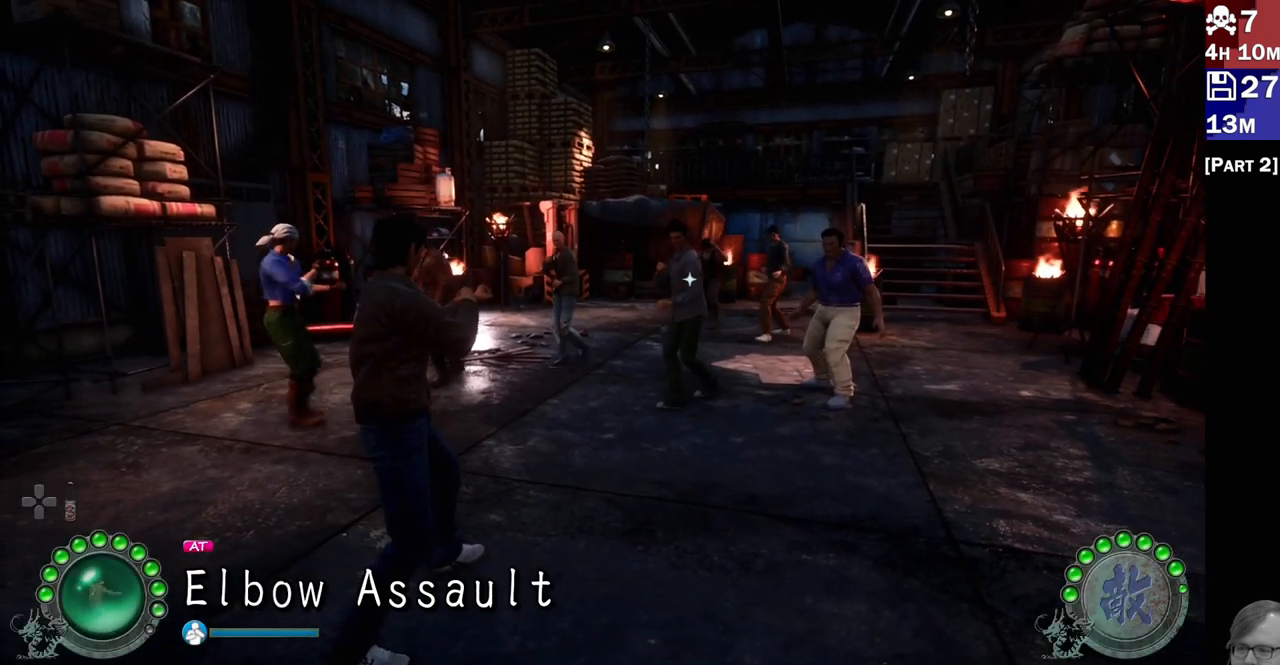
{"dt_ms": 500, "buttons": [], "left_stick": "center", "right_stick": "center", "events": []}
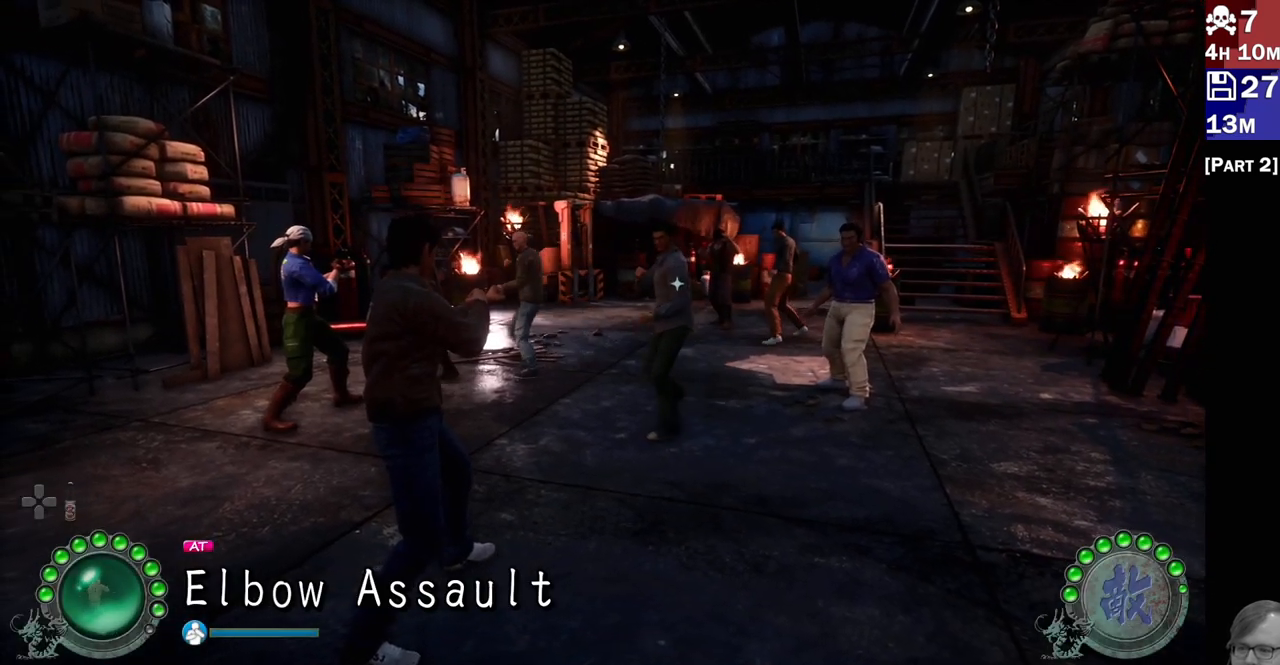
{"dt_ms": 500, "buttons": [], "left_stick": "center", "right_stick": "center", "events": []}
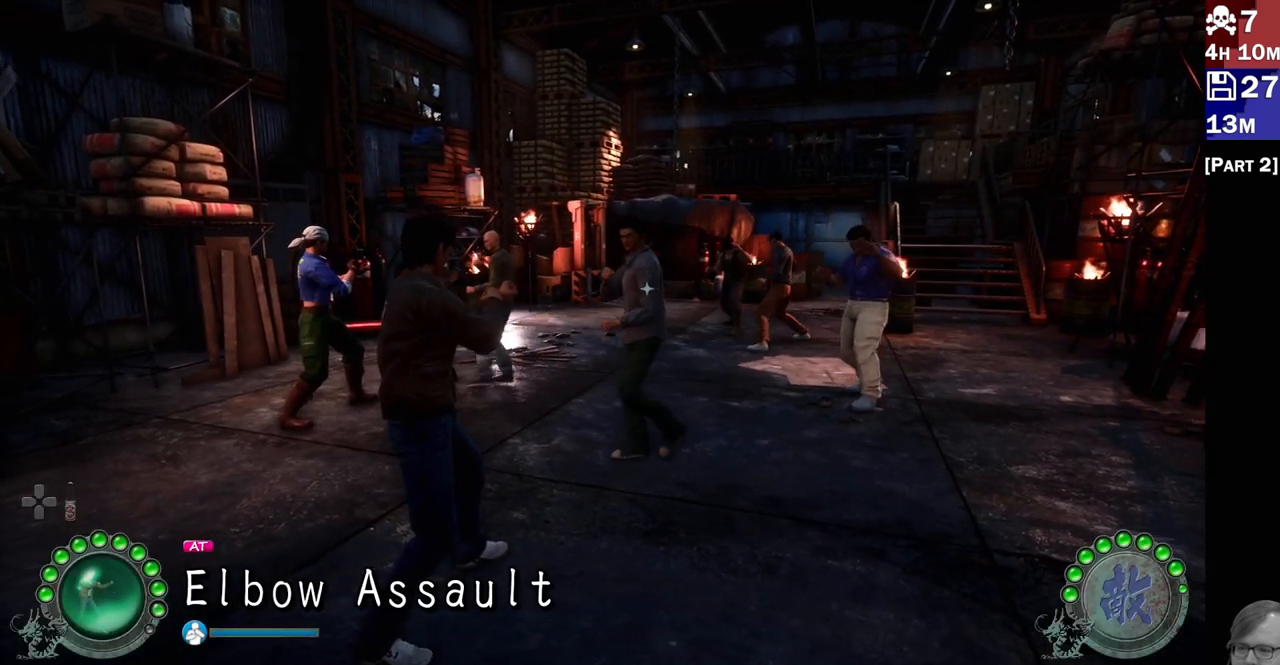
{"dt_ms": 500, "buttons": ["R2"], "left_stick": "center", "right_stick": "center", "events": [[333, "R2", "down"], [450, "R2", "up"], [500, "R2", "down"]]}
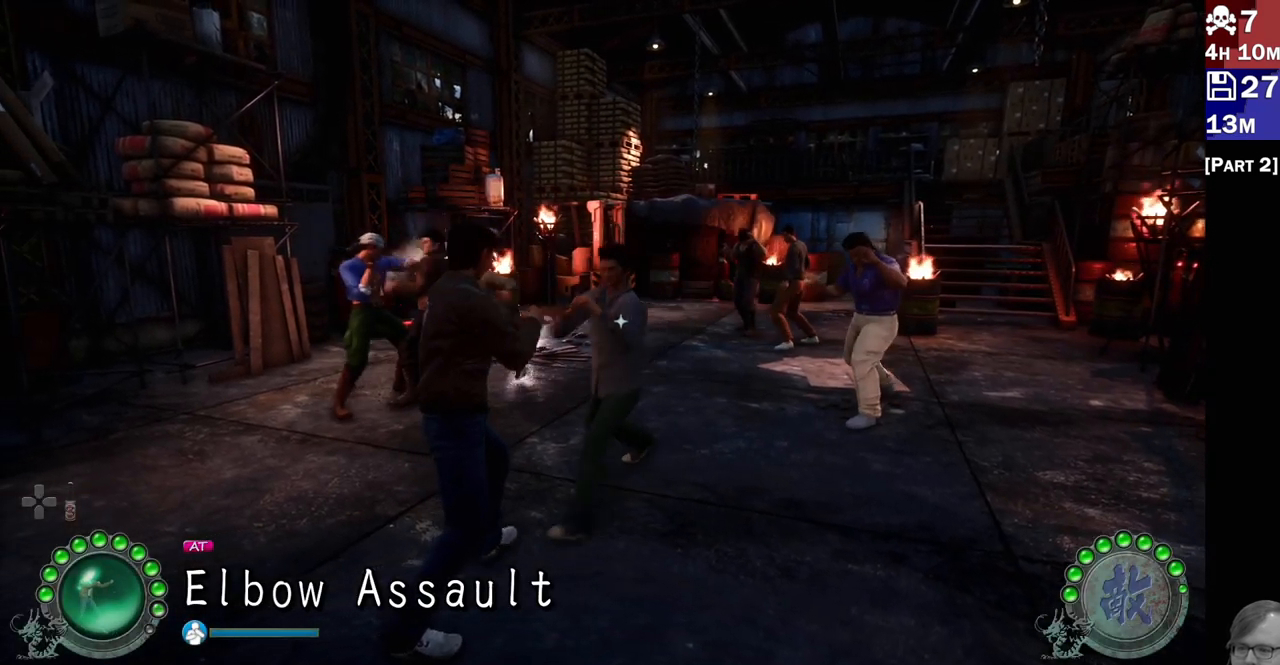
{"dt_ms": 500, "buttons": ["L2"], "left_stick": "center", "right_stick": "center", "events": [[100, "R2", "up"], [133, "R2", "down"], [233, "R2", "up"], [267, "L2", "down"]]}
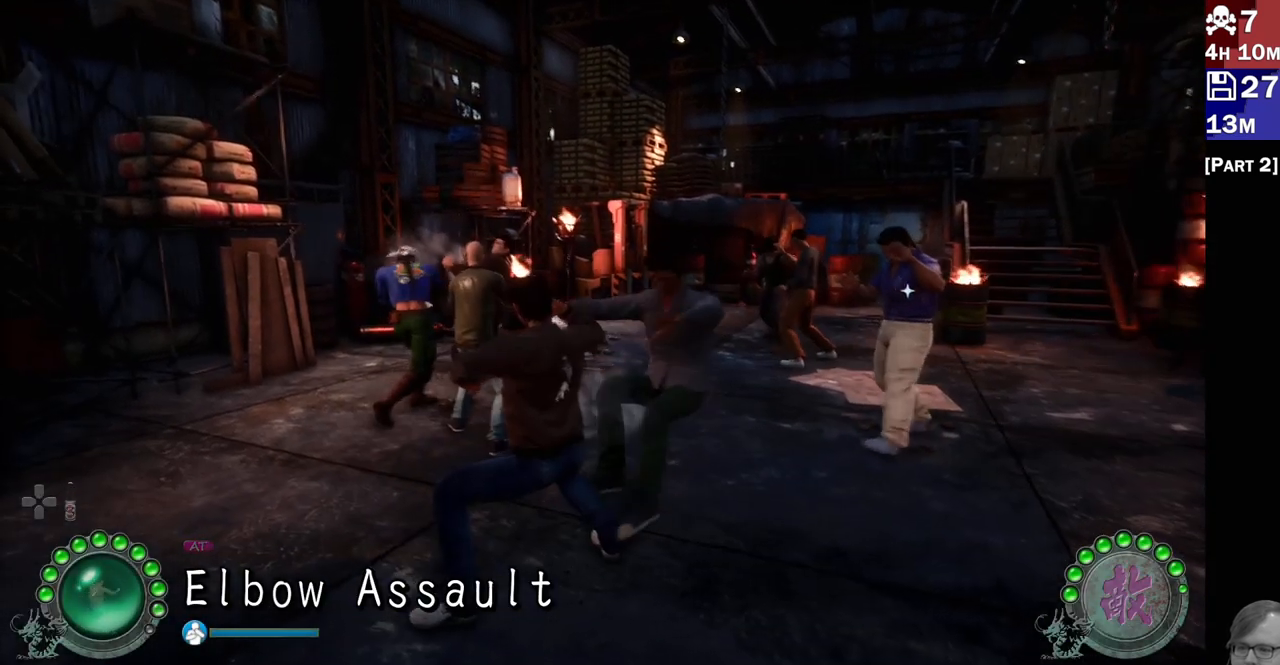
{"dt_ms": 500, "buttons": ["L2"], "left_stick": "center", "right_stick": "center", "events": [[67, "L2", "up"], [333, "left_stick", "down"], [400, "left_stick", "center"], [433, "L2", "down"]]}
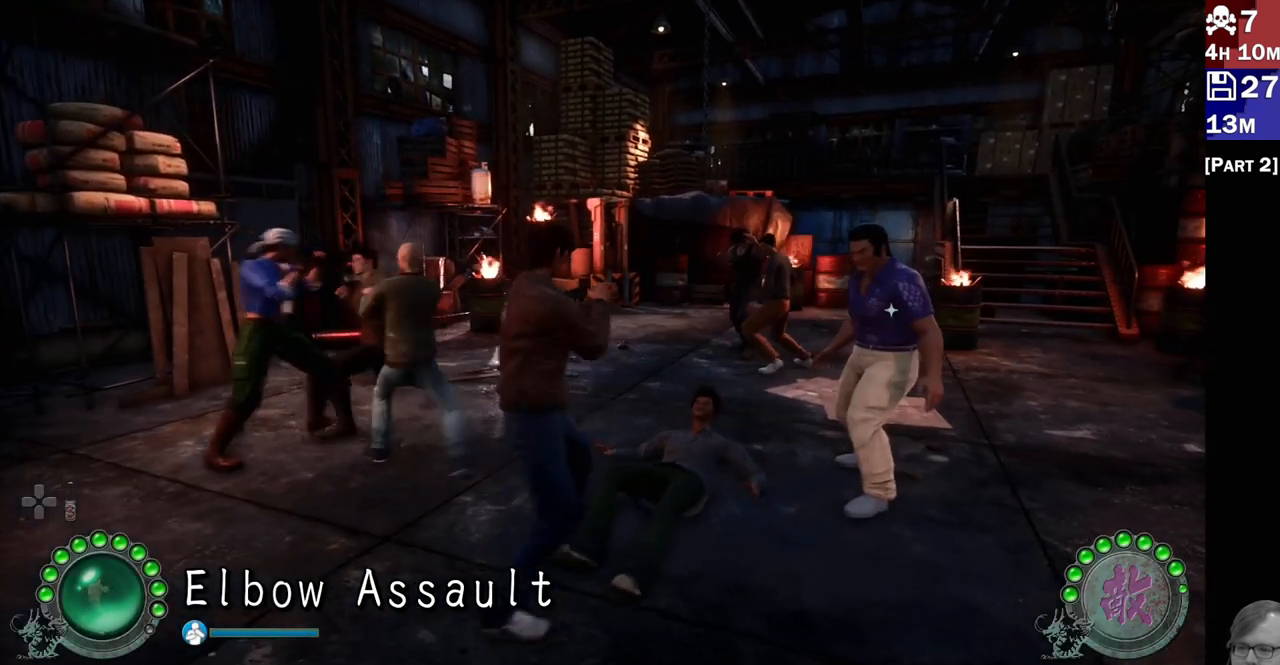
{"dt_ms": 1000, "buttons": ["L2"], "left_stick": "center", "right_stick": "center"}
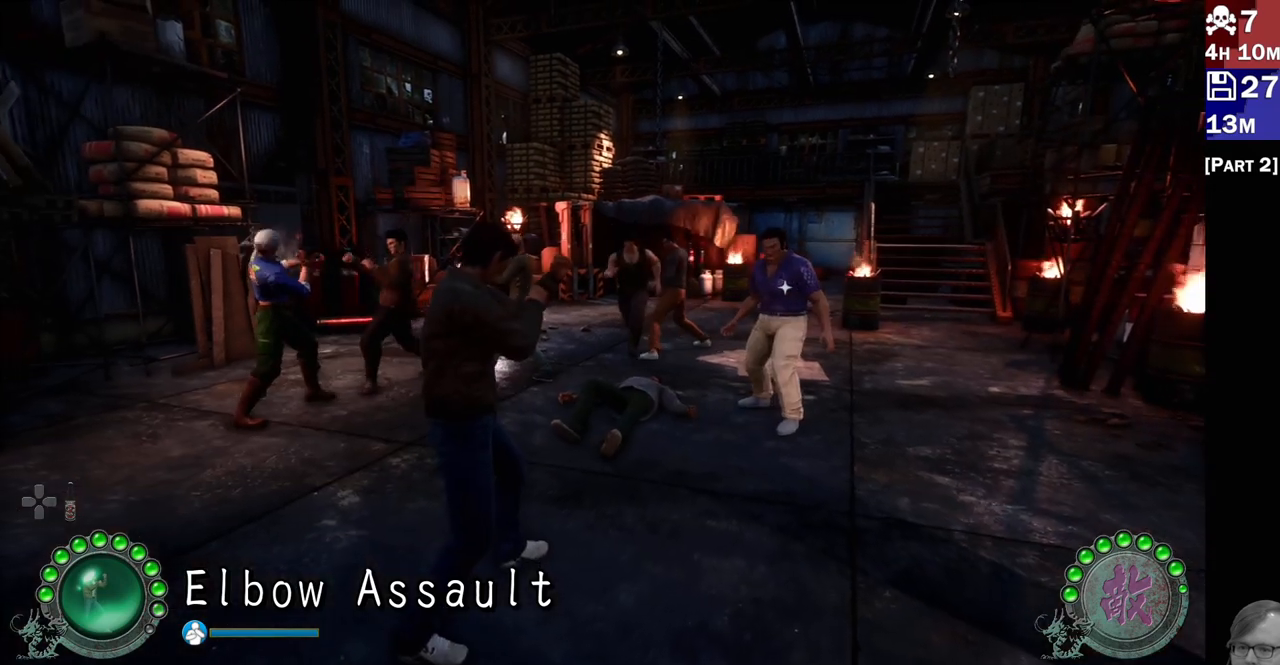
{"dt_ms": 500, "buttons": ["L2"], "left_stick": "center", "right_stick": "center", "events": []}
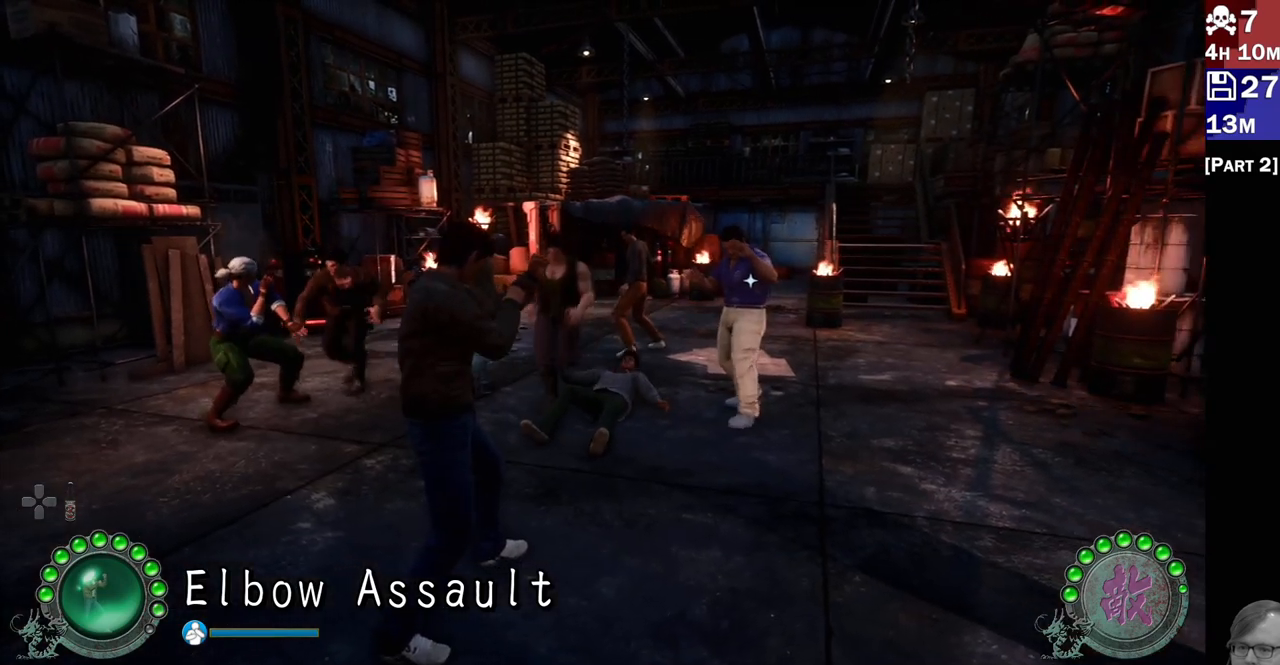
{"dt_ms": 500, "buttons": ["L2"], "left_stick": "center", "right_stick": "center", "events": [[133, "L2", "up"], [333, "right_stick", "left"], [450, "right_stick", "center"], [500, "L2", "down"]]}
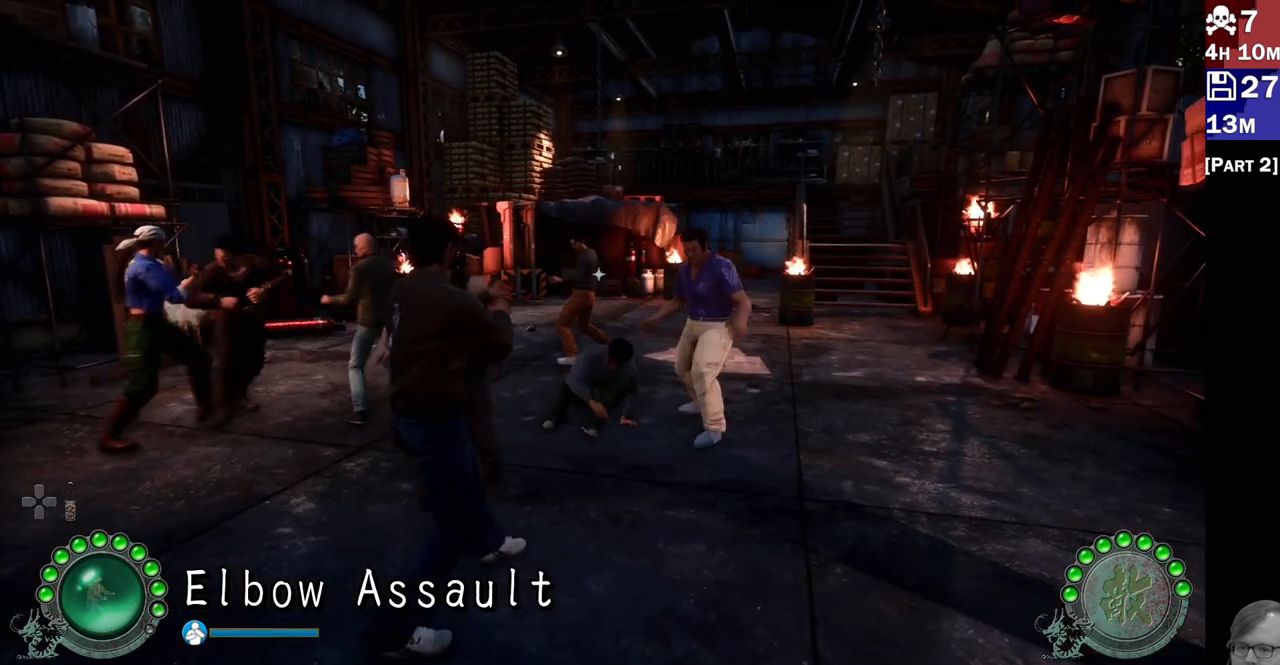
{"dt_ms": 500, "buttons": ["TRIANGLE"], "left_stick": "center", "right_stick": "center", "events": [[50, "L2", "up"], [67, "TRIANGLE", "down"], [150, "TRIANGLE", "up"], [200, "TRIANGLE", "down"], [283, "TRIANGLE", "up"], [350, "TRIANGLE", "down"], [367, "L2", "down"], [400, "TRIANGLE", "up"], [433, "L2", "up"], [483, "TRIANGLE", "down"]]}
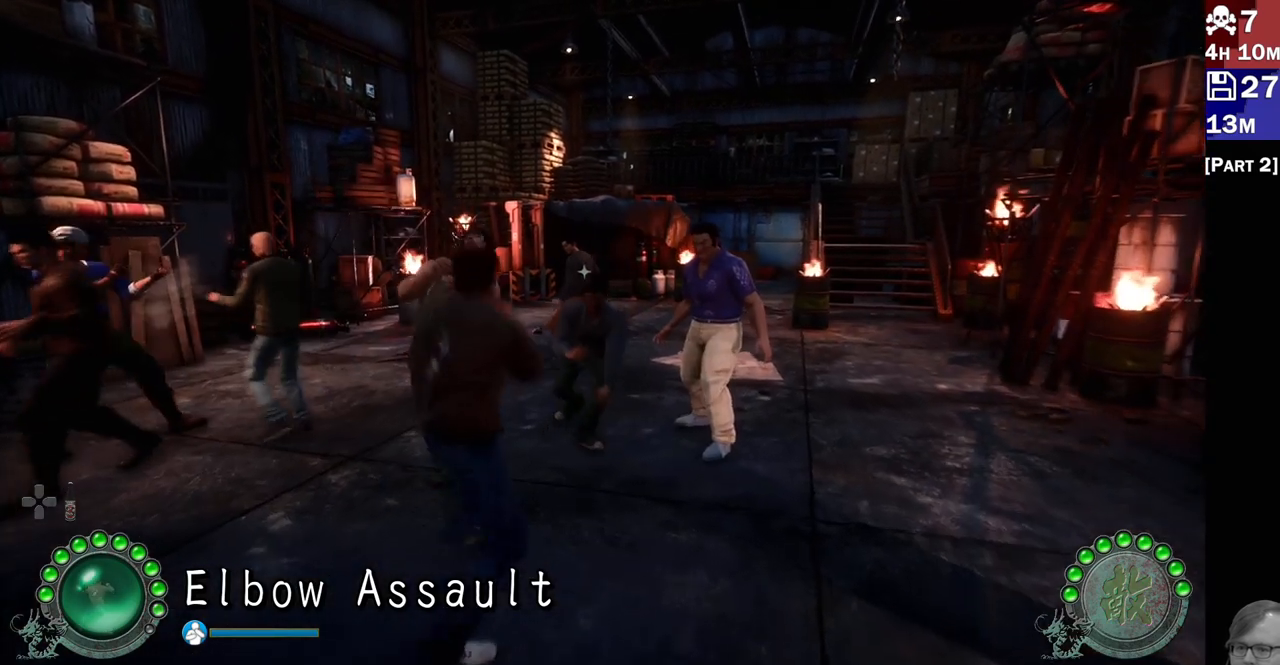
{"dt_ms": 500, "buttons": ["L2"], "left_stick": "center", "right_stick": "center", "events": [[33, "L2", "down"], [33, "TRIANGLE", "up"], [133, "L2", "up"], [133, "TRIANGLE", "down"], [150, "L2", "down"], [167, "left_stick", "up-left"], [183, "TRIANGLE", "up"], [300, "L2", "up"], [300, "left_stick", "center"], [333, "TRIANGLE", "down"], [400, "L2", "down"], [417, "TRIANGLE", "up"]]}
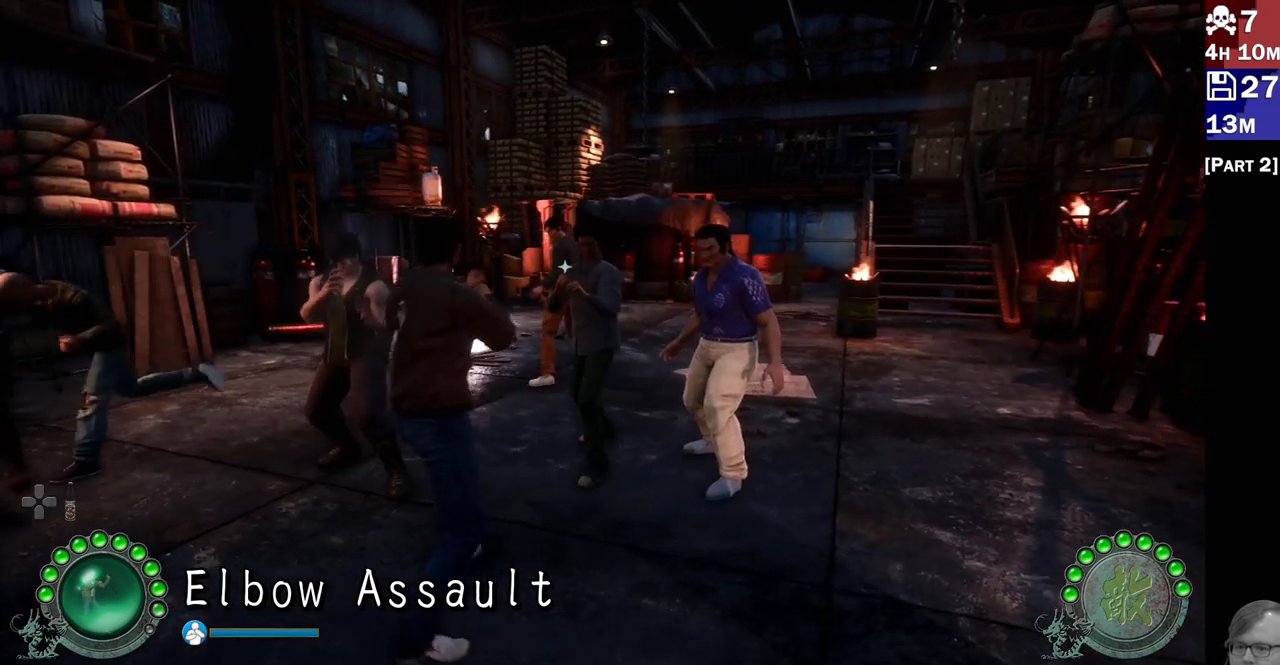
{"dt_ms": 500, "buttons": ["L1", "L2"], "left_stick": "center", "right_stick": "center"}
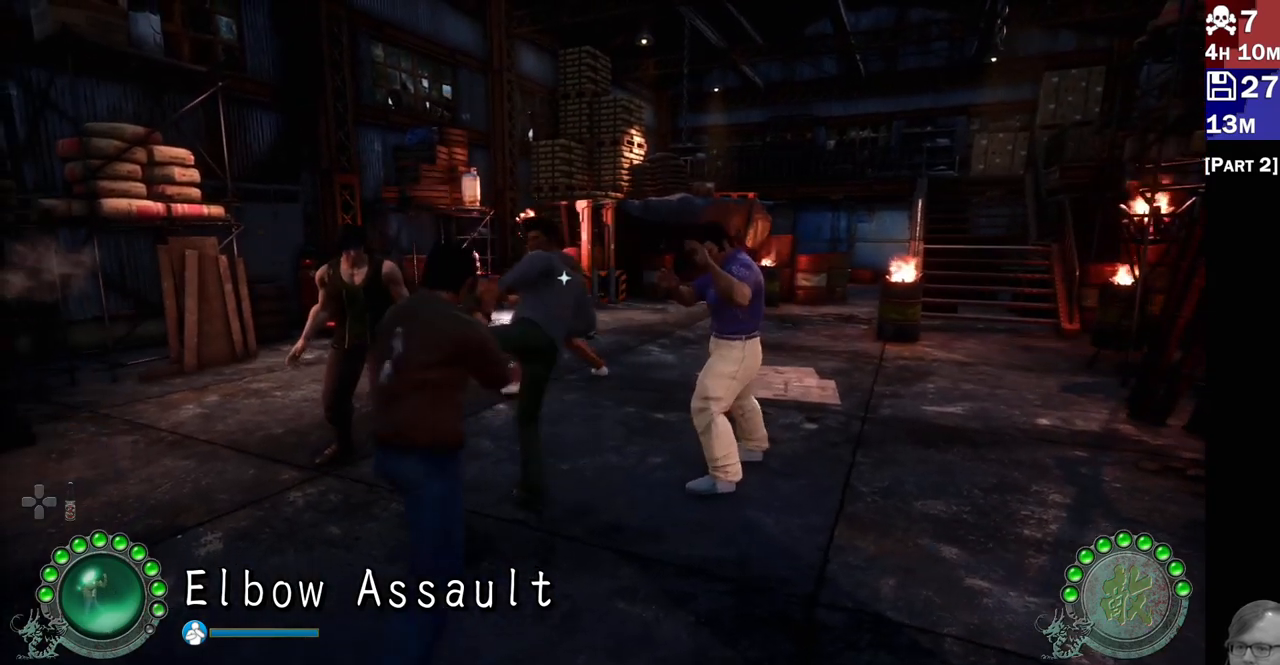
{"dt_ms": 500, "buttons": ["L2"], "left_stick": "center", "right_stick": "center"}
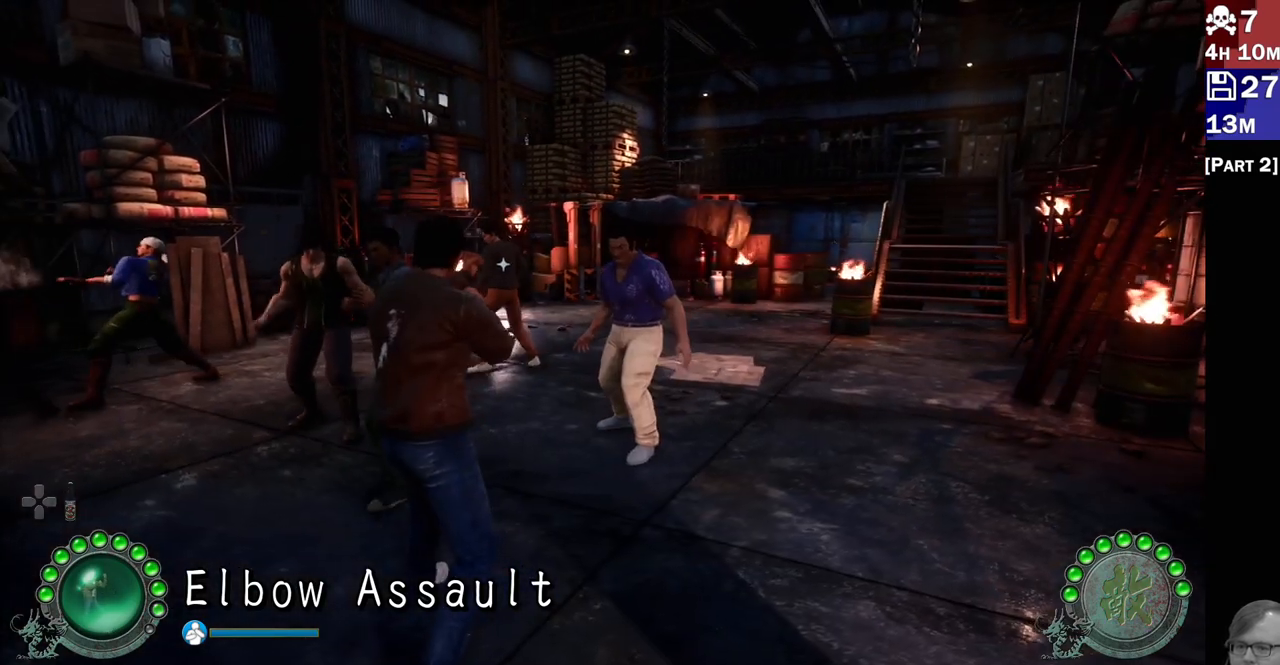
{"dt_ms": 500, "buttons": ["L2"], "left_stick": "down-left", "right_stick": "left"}
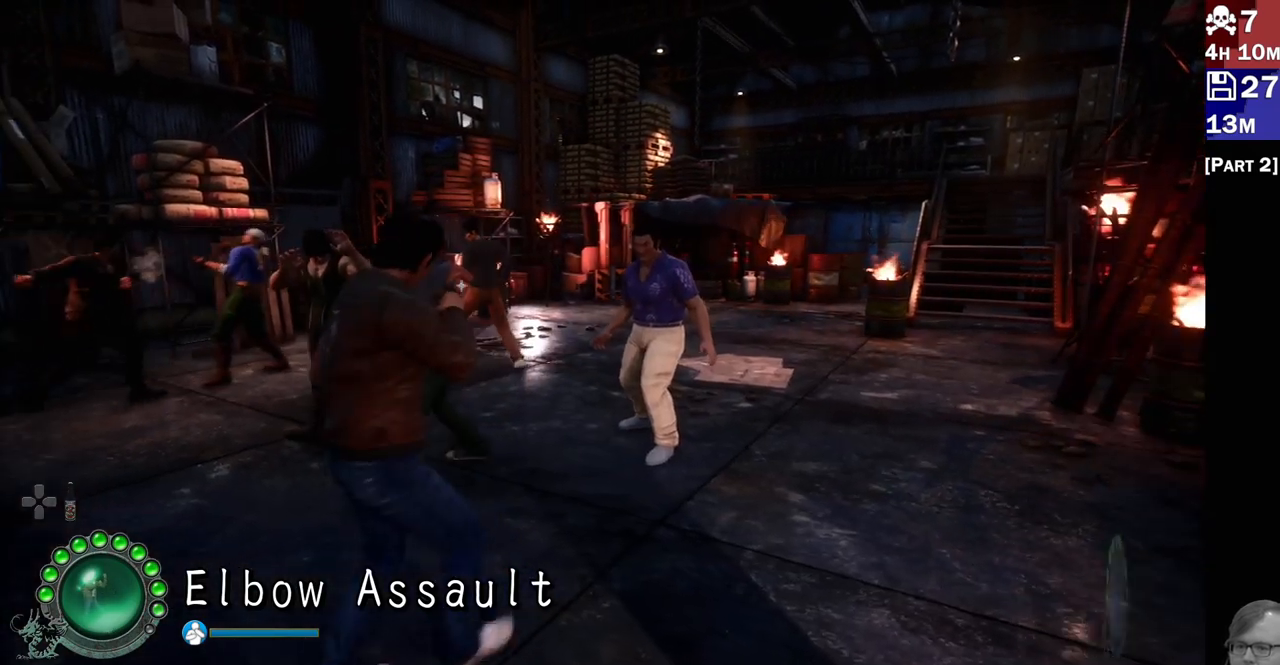
{"dt_ms": 500, "buttons": ["L2", "R1", "R2"], "left_stick": "center", "right_stick": "center", "events": [[33, "left_stick", "center"], [83, "right_stick", "center"], [483, "R2", "down"], [500, "R1", "down"]]}
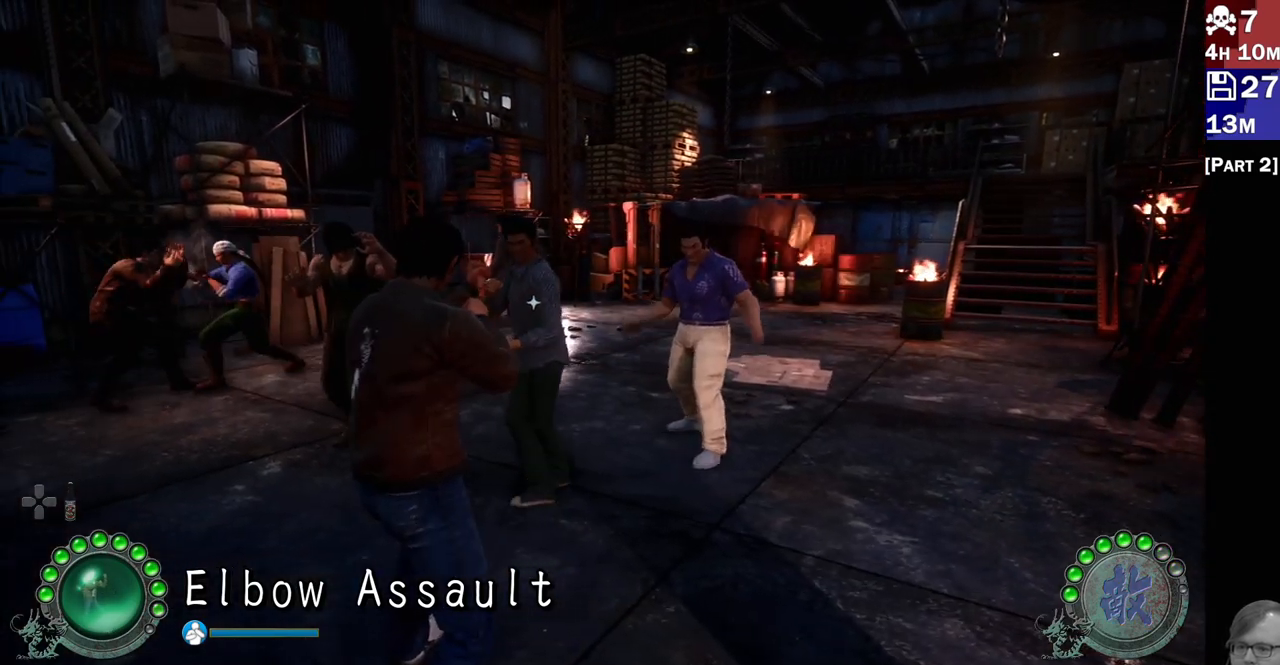
{"dt_ms": 500, "buttons": ["R2"], "left_stick": "center", "right_stick": "center", "events": [[17, "L2", "up"], [100, "R1", "up"], [100, "R2", "up"], [167, "R2", "down"], [267, "R2", "up"], [300, "R2", "down"], [400, "R2", "up"], [433, "R2", "down"]]}
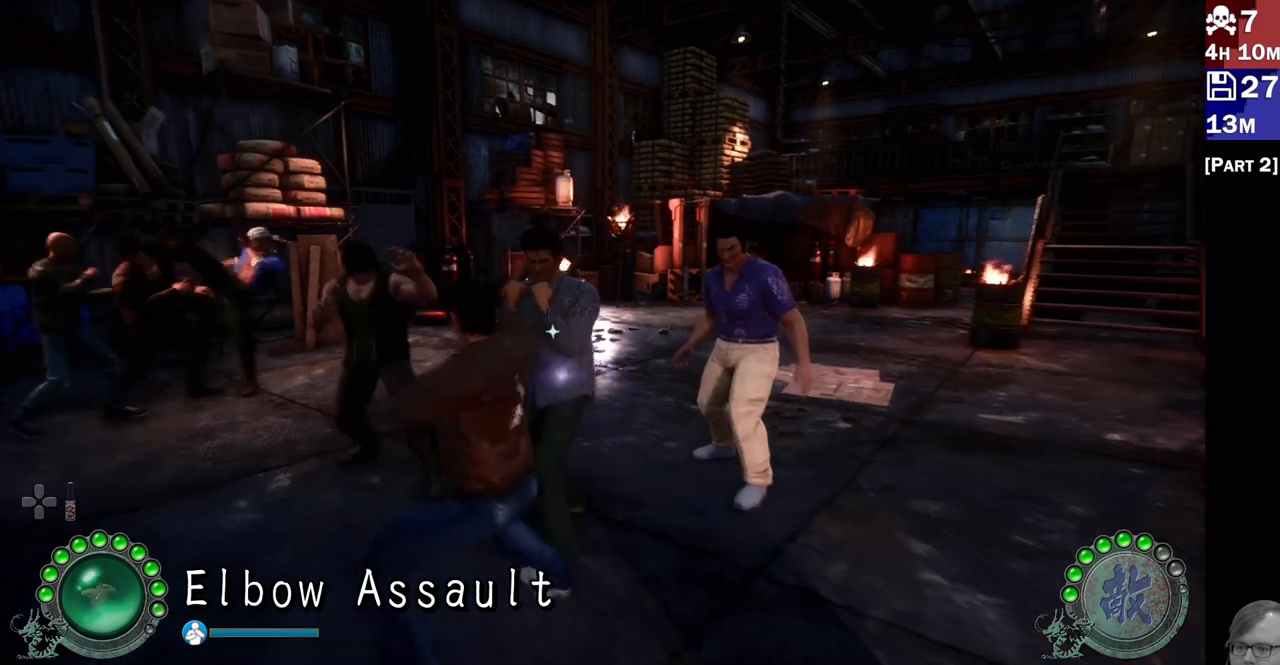
{"dt_ms": 500, "buttons": ["L2"], "left_stick": "down-left", "right_stick": "center", "events": [[50, "R2", "up"], [100, "R2", "down"], [200, "R2", "up"], [267, "L2", "down"], [500, "left_stick", "down-left"]]}
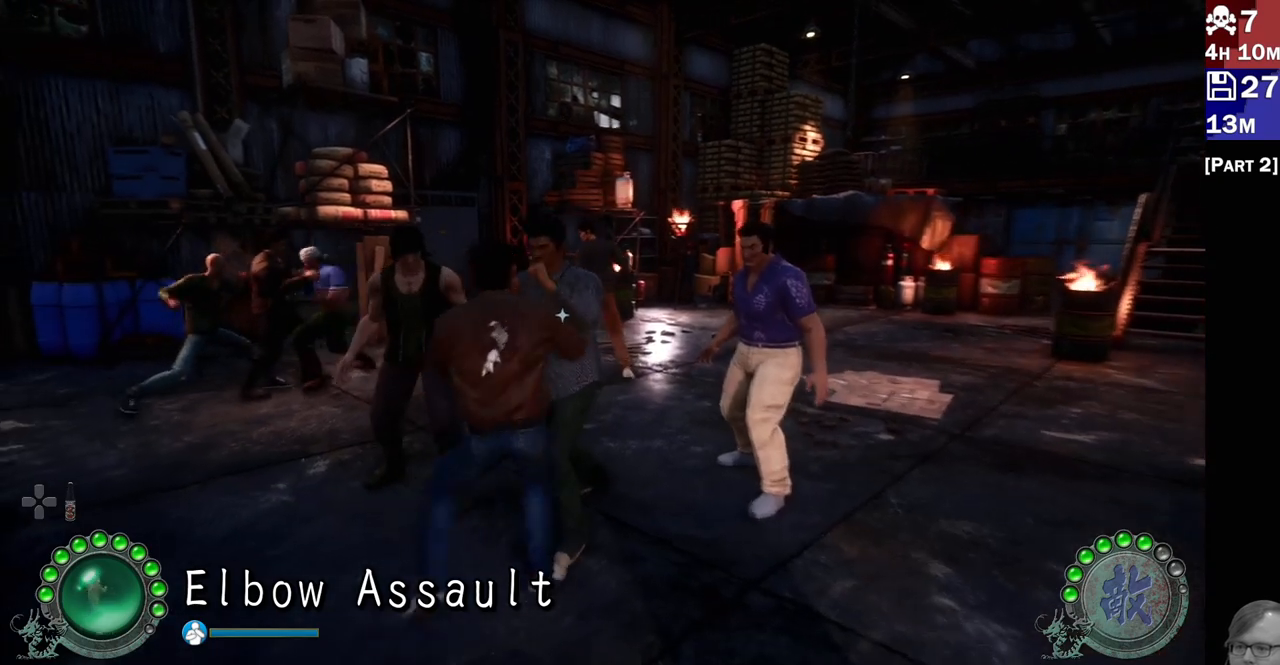
{"dt_ms": 500, "buttons": ["L2"], "left_stick": "center", "right_stick": "center"}
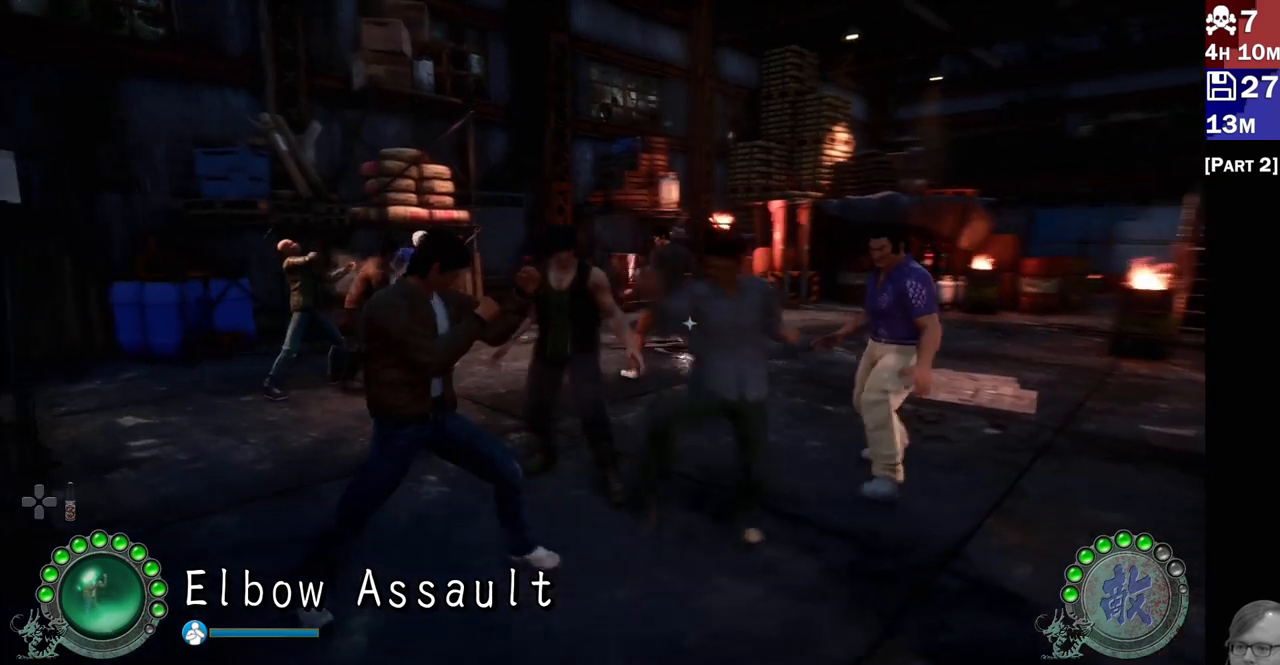
{"dt_ms": 500, "buttons": ["TRIANGLE"], "left_stick": "center", "right_stick": "center", "events": [[17, "left_stick", "down-left"], [117, "left_stick", "center"], [200, "L2", "up"], [200, "TRIANGLE", "down"], [283, "TRIANGLE", "up"], [333, "TRIANGLE", "down"], [417, "TRIANGLE", "up"], [483, "TRIANGLE", "down"]]}
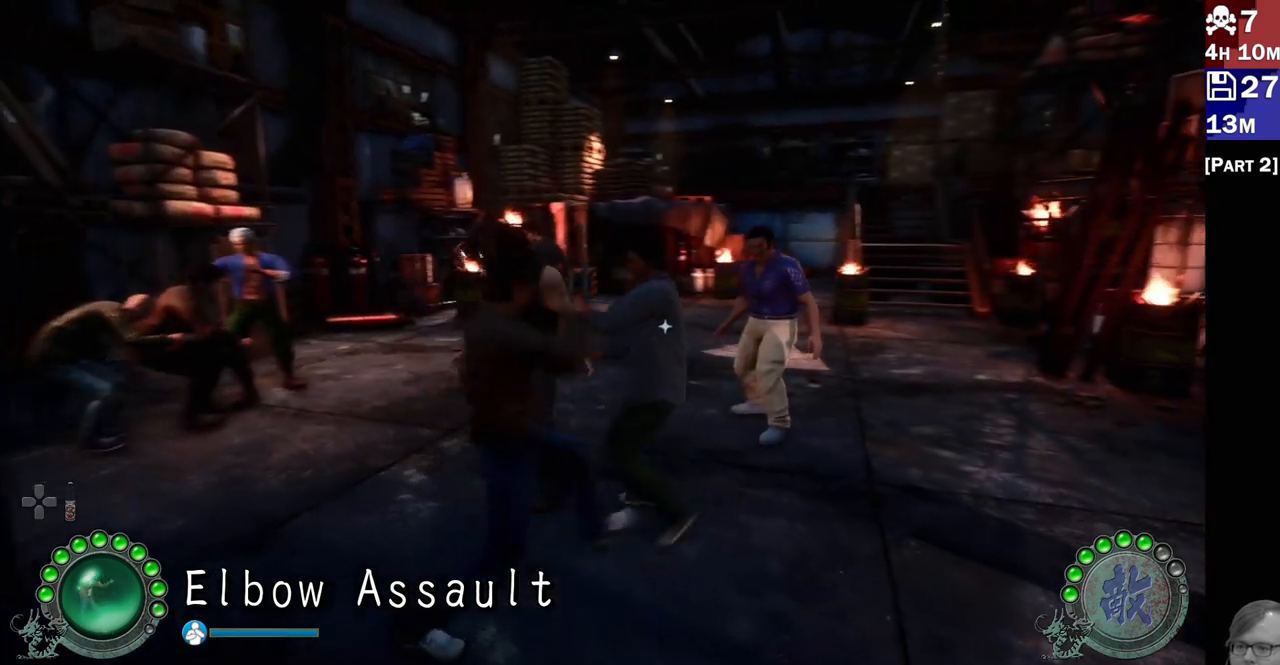
{"dt_ms": 500, "buttons": ["R2"], "left_stick": "center", "right_stick": "center", "events": [[67, "TRIANGLE", "up"], [150, "TRIANGLE", "down"], [200, "TRIANGLE", "up"], [283, "TRIANGLE", "down"], [317, "TRIANGLE", "up"], [400, "R2", "down"]]}
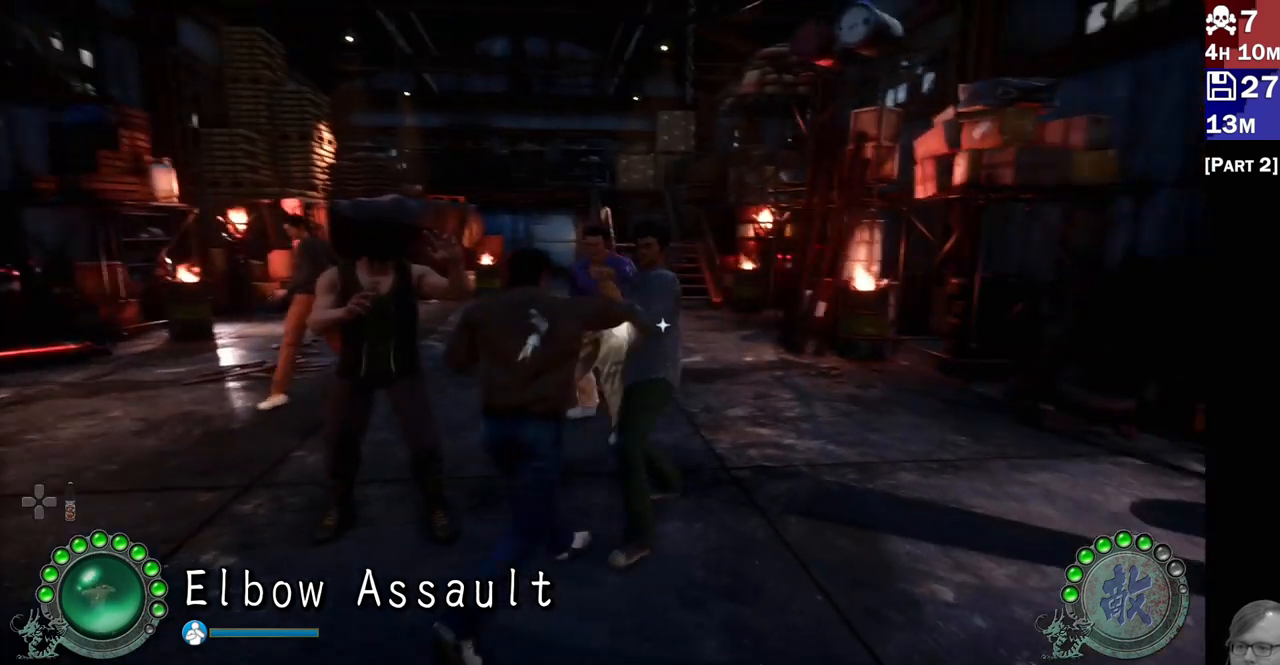
{"dt_ms": 500, "buttons": [], "left_stick": "center", "right_stick": "center", "events": [[83, "R2", "up"], [267, "R2", "down"], [350, "R2", "up"], [400, "R2", "down"], [483, "R2", "up"]]}
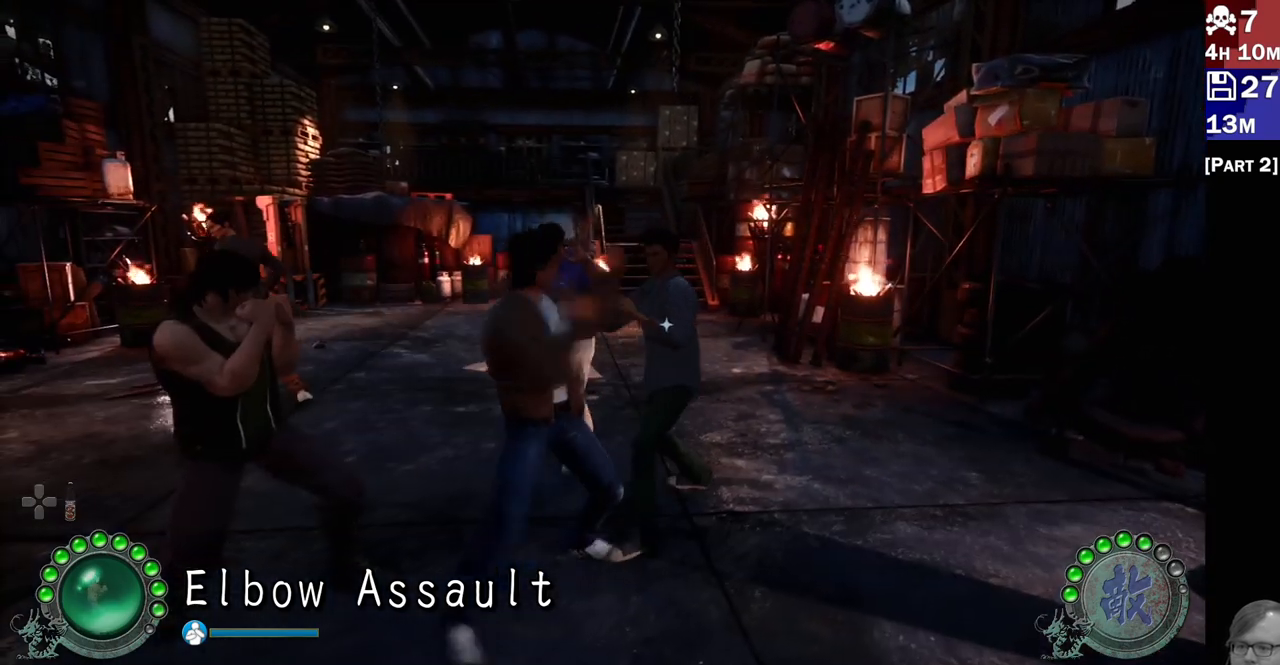
{"dt_ms": 500, "buttons": ["L2"], "left_stick": "center", "right_stick": "center", "events": [[33, "R2", "down"], [150, "R2", "up"], [183, "R2", "down"], [267, "R2", "up"], [333, "R2", "down"], [367, "L2", "down"], [433, "R2", "up"]]}
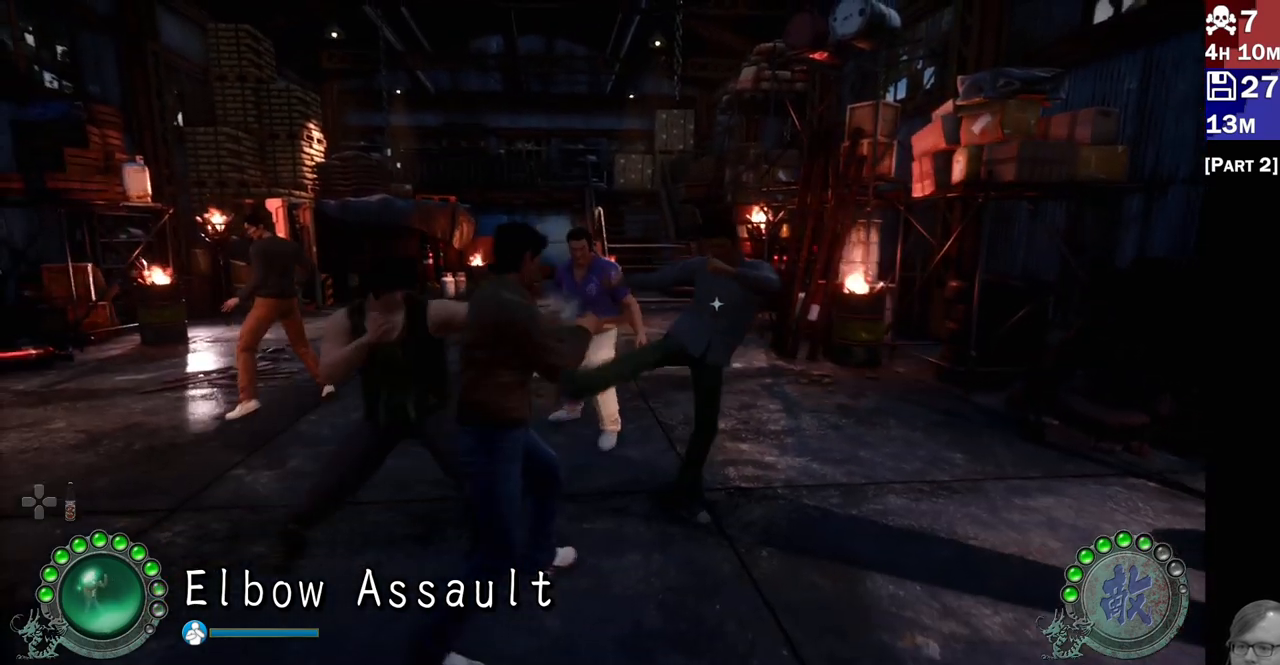
{"dt_ms": 500, "buttons": ["L2"], "left_stick": "center", "right_stick": "center", "events": [[100, "L2", "up"], [183, "R2", "down"], [300, "R2", "up"], [350, "L2", "down"], [383, "R2", "down"], [400, "L2", "up"], [483, "L2", "down"], [483, "R2", "up"]]}
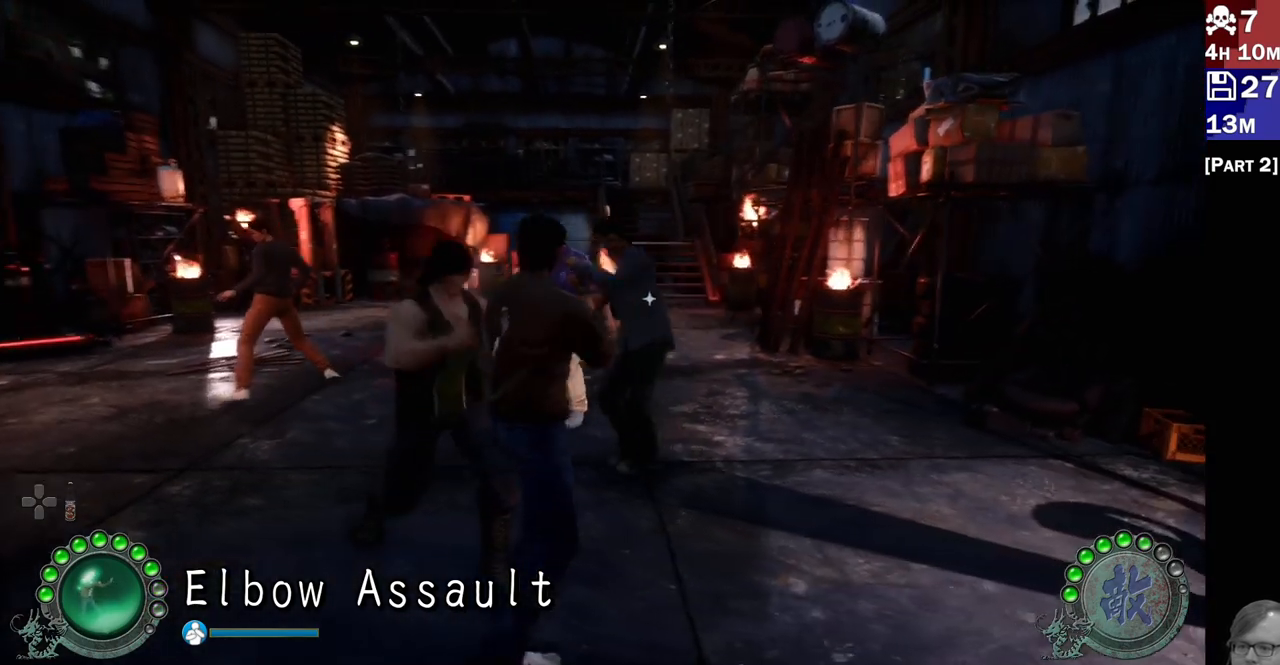
{"dt_ms": 500, "buttons": ["R2"], "left_stick": "center", "right_stick": "center", "events": [[217, "R2", "down"], [267, "L2", "up"], [317, "R2", "up"], [467, "R2", "down"]]}
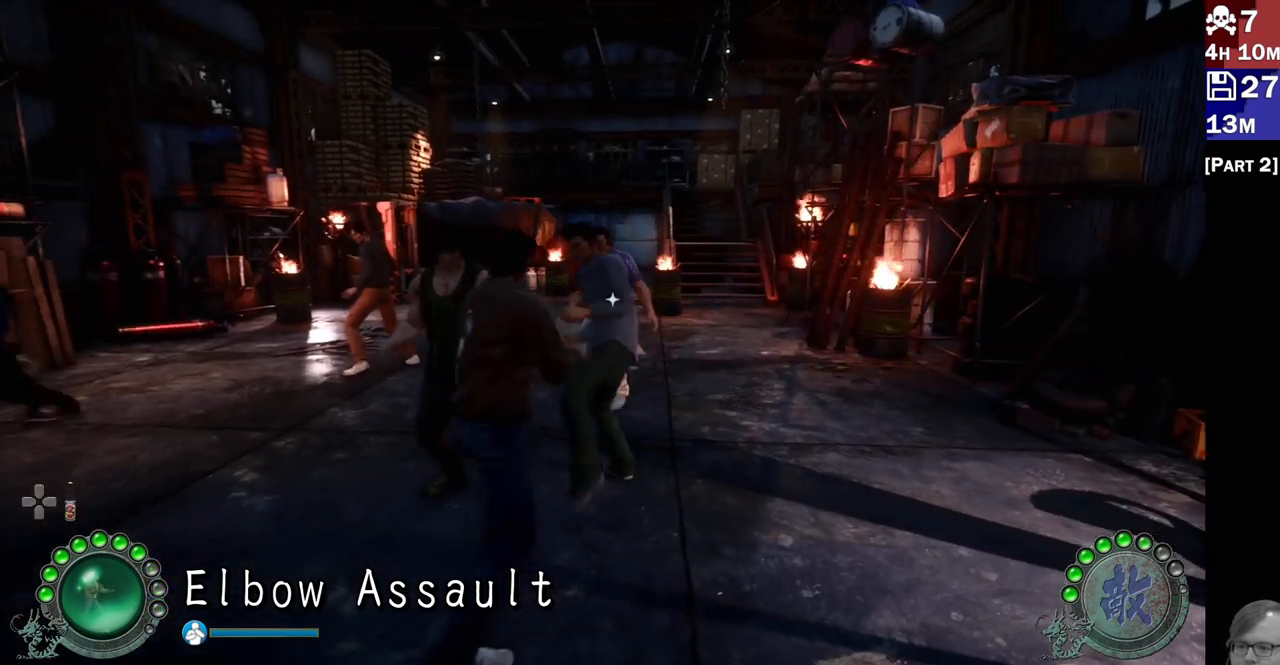
{"dt_ms": 500, "buttons": ["L2"], "left_stick": "center", "right_stick": "center", "events": [[50, "R2", "up"], [117, "R2", "down"], [200, "R2", "up"], [250, "R2", "down"], [350, "R2", "up"], [433, "L2", "down"]]}
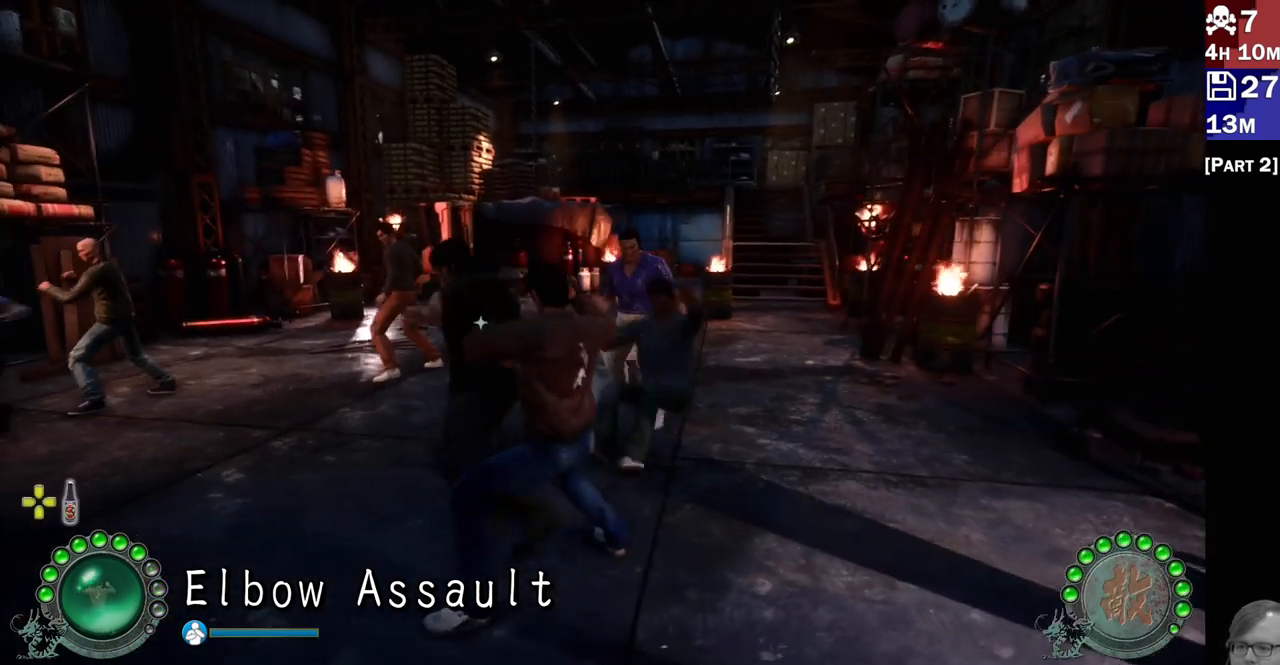
{"dt_ms": 500, "buttons": ["L2"], "left_stick": "center", "right_stick": "center", "events": [[117, "left_stick", "down-right"], [200, "left_stick", "center"]]}
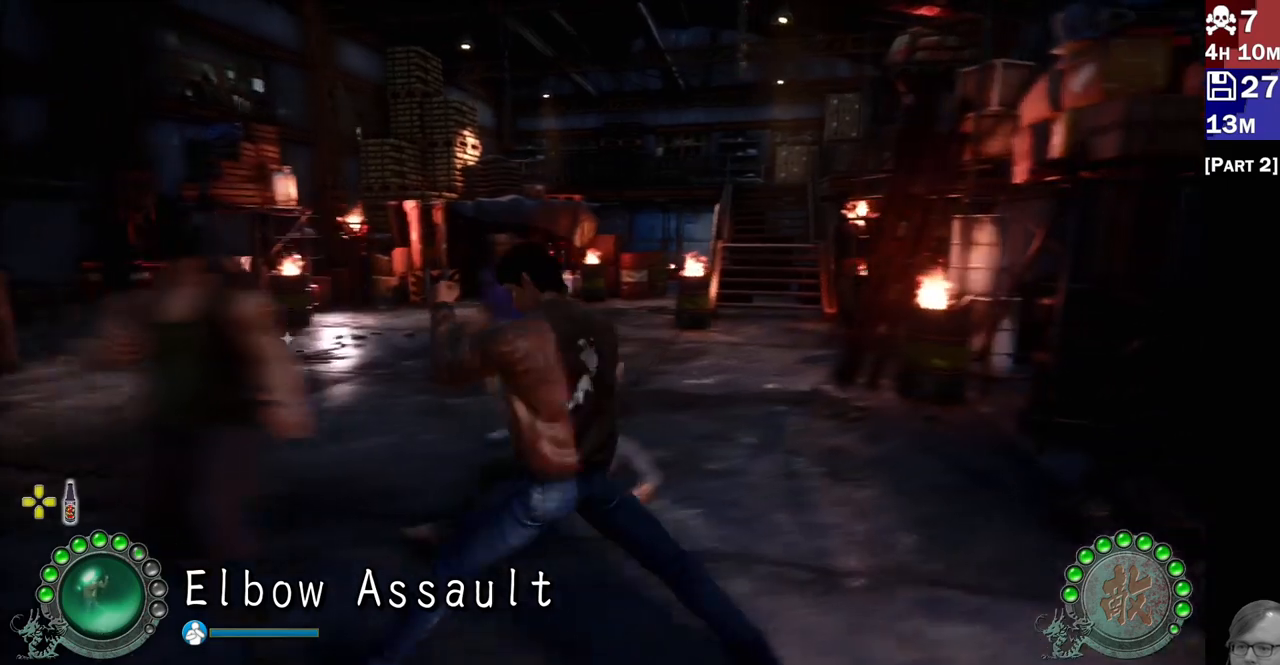
{"dt_ms": 500, "buttons": [], "left_stick": "left", "right_stick": "center", "events": [[17, "TRIANGLE", "down"], [67, "L2", "up"], [117, "TRIANGLE", "up"], [200, "TRIANGLE", "down"], [300, "TRIANGLE", "up"], [333, "left_stick", "left"]]}